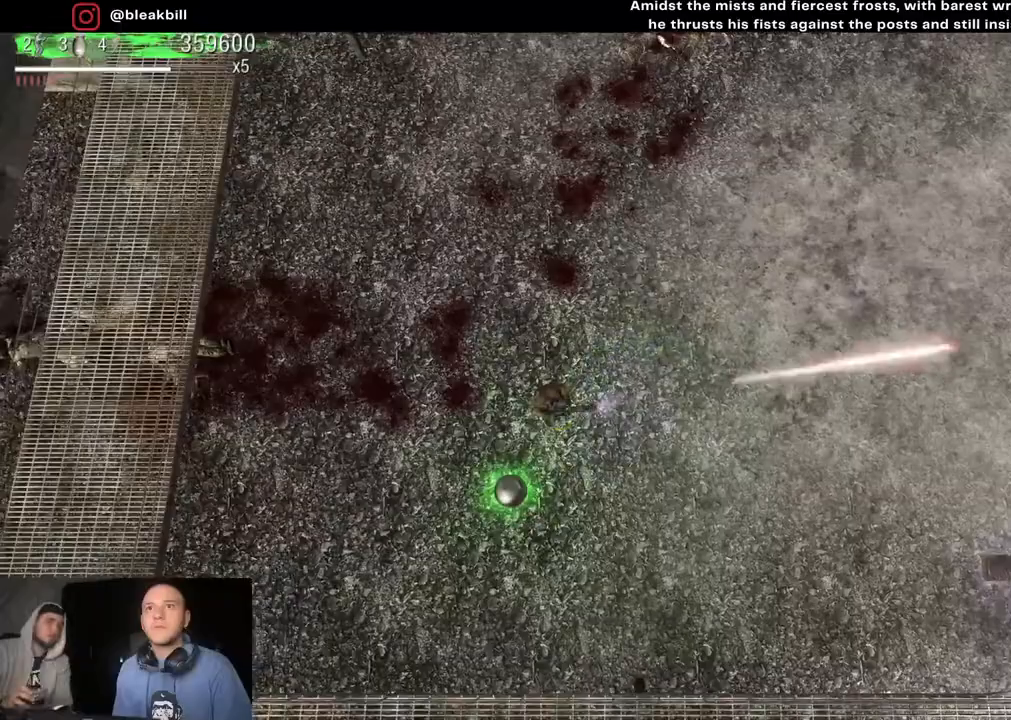
Gameplay with a controller (PlayStation layout); each line is a JSON object with the inputs held at the frame after it. "events" lists button and stick changes between this image and that frame as [ms after this image, input, new state], when the widget could be followed in between.
{"buttons": [], "left_stick": "up-right", "right_stick": "right", "events": [[300, "left_stick", "down-right"], [367, "left_stick", "up-right"]]}
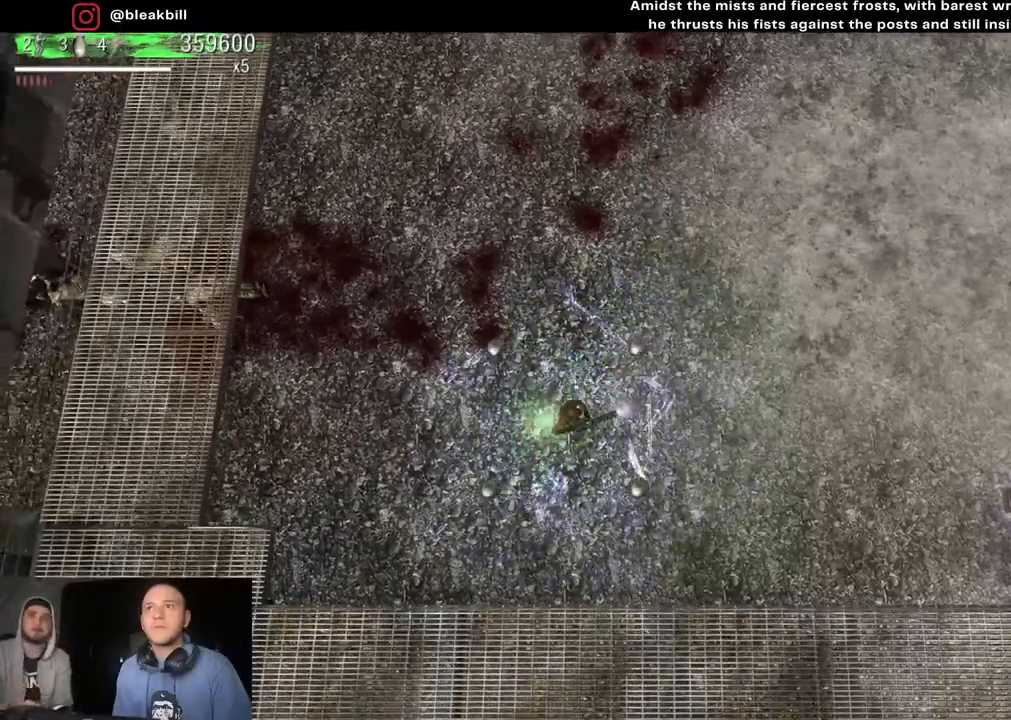
{"buttons": [], "left_stick": "up-left", "right_stick": "right", "events": [[317, "left_stick", "down-right"], [400, "left_stick", "left"], [467, "left_stick", "up-left"]]}
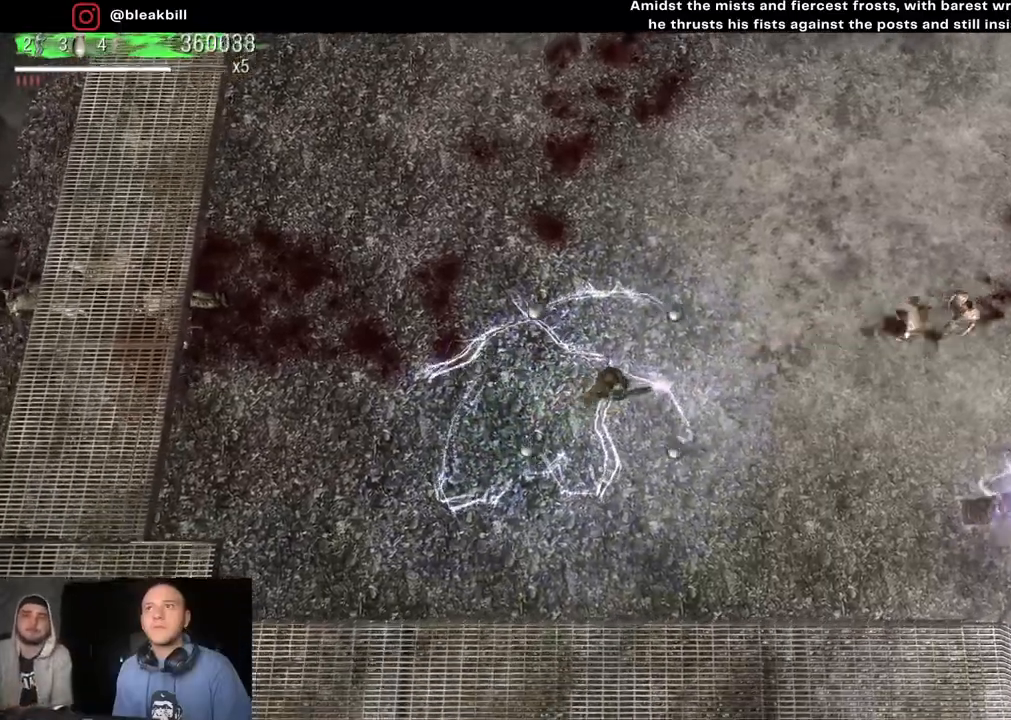
{"buttons": [], "left_stick": "right", "right_stick": "right", "events": [[133, "left_stick", "up-right"], [450, "left_stick", "right"]]}
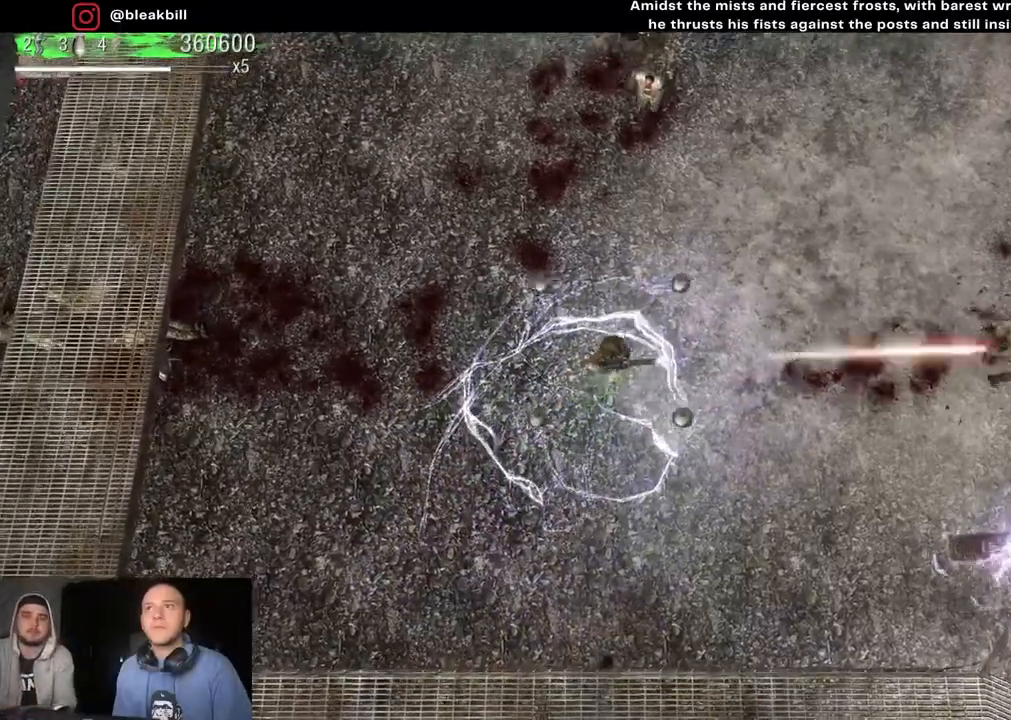
{"buttons": [], "left_stick": "down-left", "right_stick": "right", "events": [[100, "left_stick", "center"], [167, "left_stick", "down-right"], [450, "left_stick", "down-left"]]}
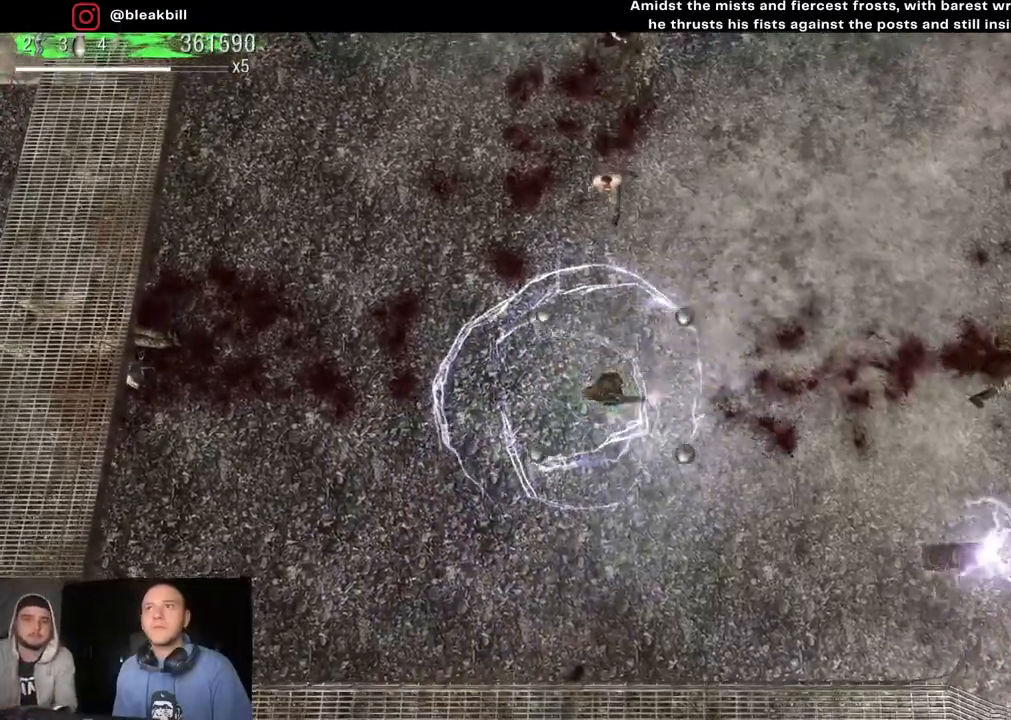
{"buttons": [], "left_stick": "down-left", "right_stick": "up", "events": [[100, "left_stick", "left"], [133, "right_stick", "up"], [283, "left_stick", "down-left"]]}
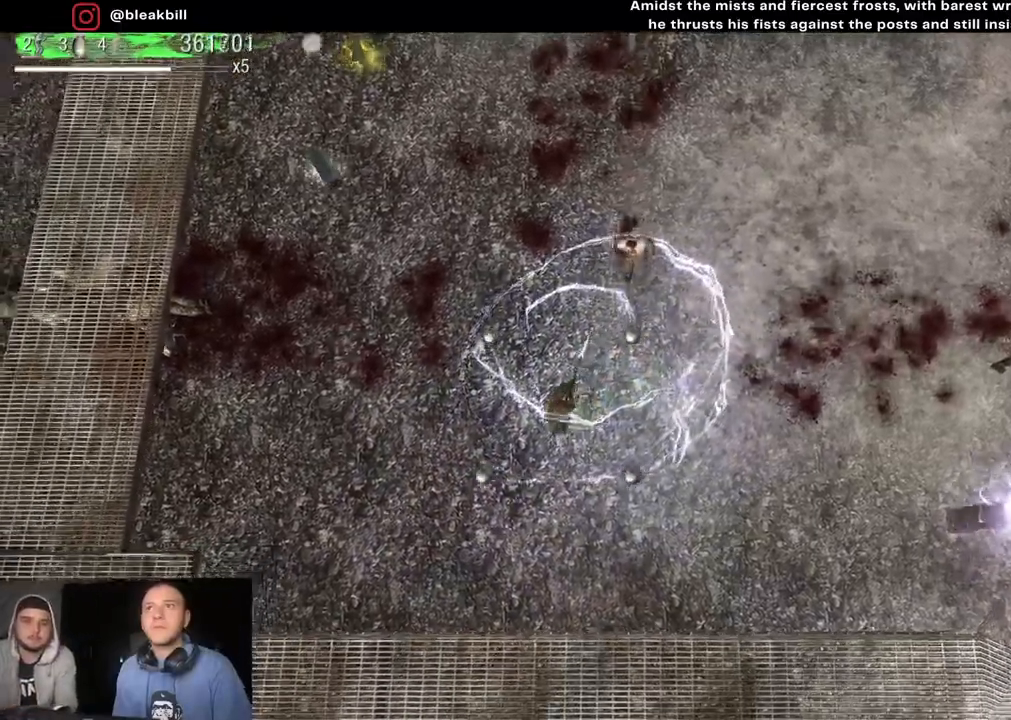
{"buttons": [], "left_stick": "up", "right_stick": "up-right", "events": [[50, "left_stick", "up"], [50, "right_stick", "up-right"], [233, "left_stick", "up-left"], [500, "left_stick", "up"]]}
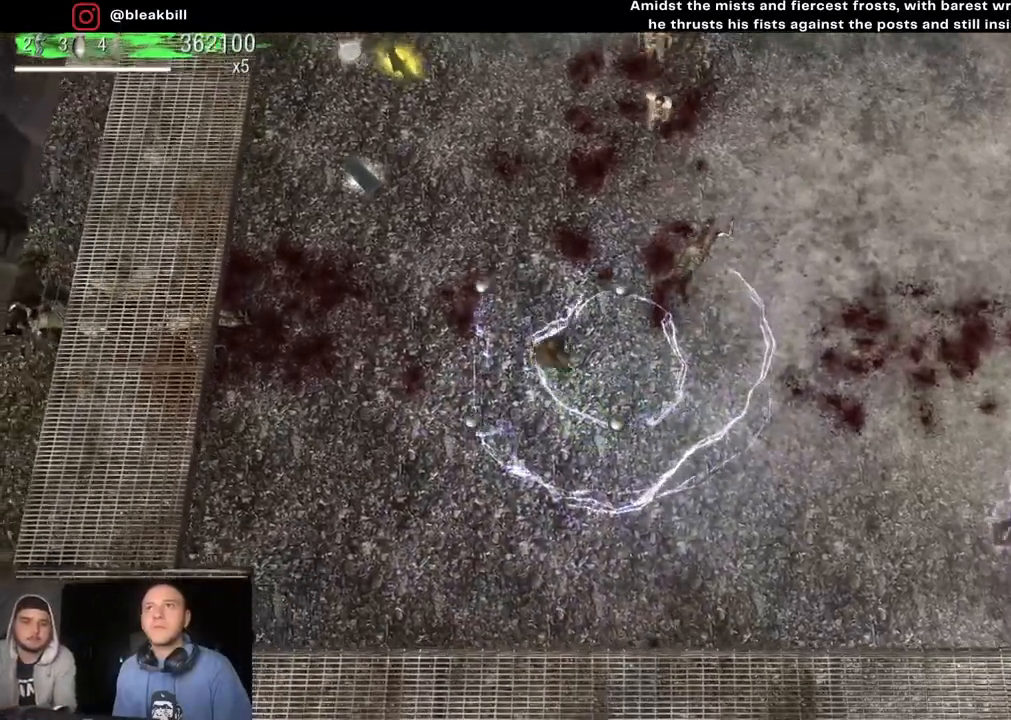
{"buttons": [], "left_stick": "left", "right_stick": "up-right", "events": [[150, "left_stick", "up-left"], [433, "left_stick", "left"]]}
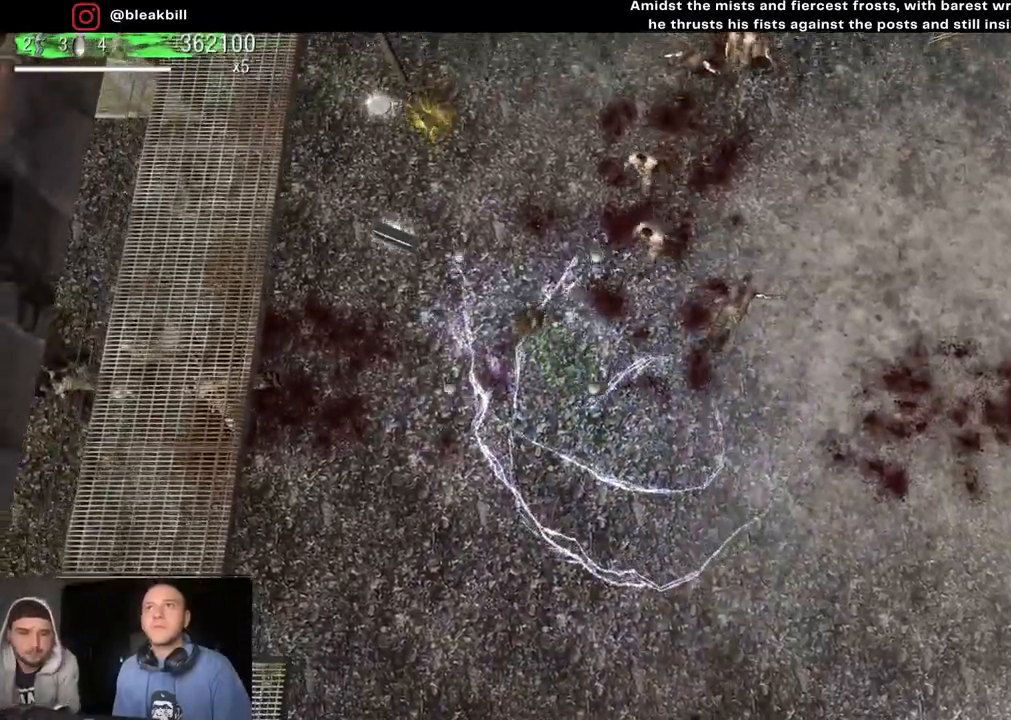
{"buttons": [], "left_stick": "up", "right_stick": "right", "events": [[150, "left_stick", "up-left"], [383, "left_stick", "up"], [383, "right_stick", "right"]]}
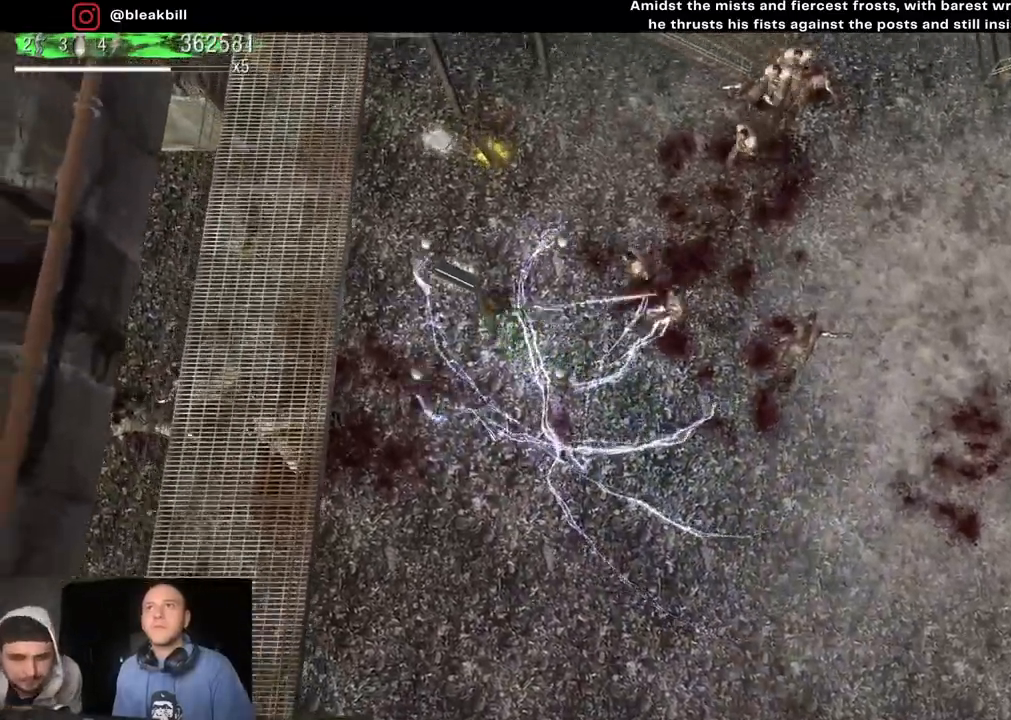
{"buttons": [], "left_stick": "up-left", "right_stick": "right", "events": [[467, "left_stick", "up-left"]]}
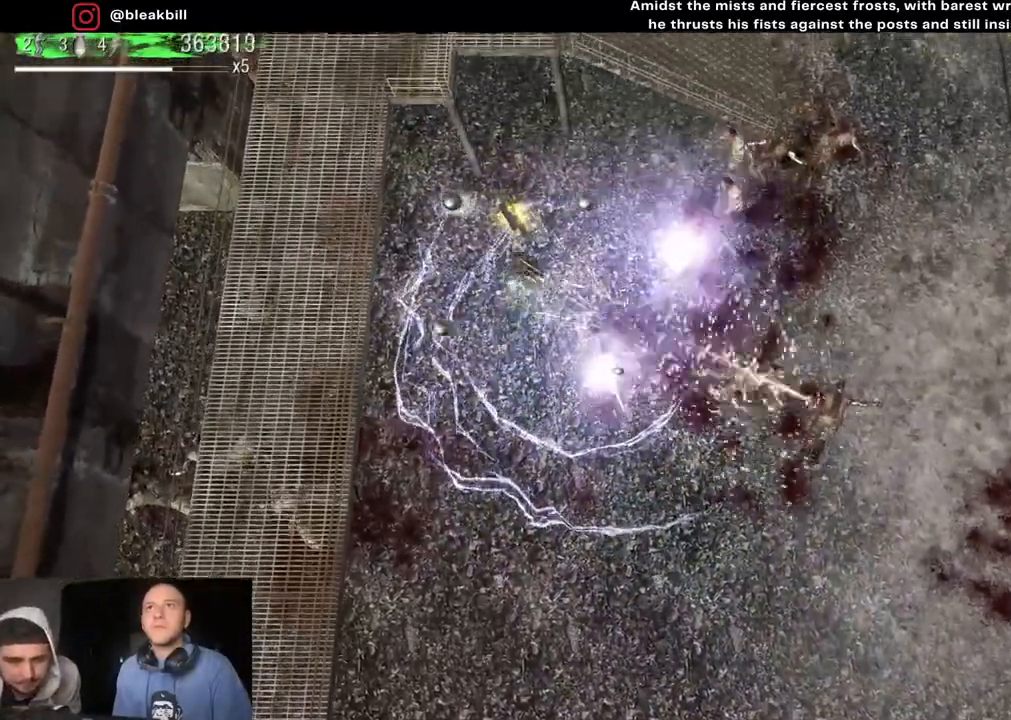
{"buttons": [], "left_stick": "down", "right_stick": "up-right", "events": [[317, "left_stick", "down-left"], [417, "right_stick", "up-right"], [450, "left_stick", "down"]]}
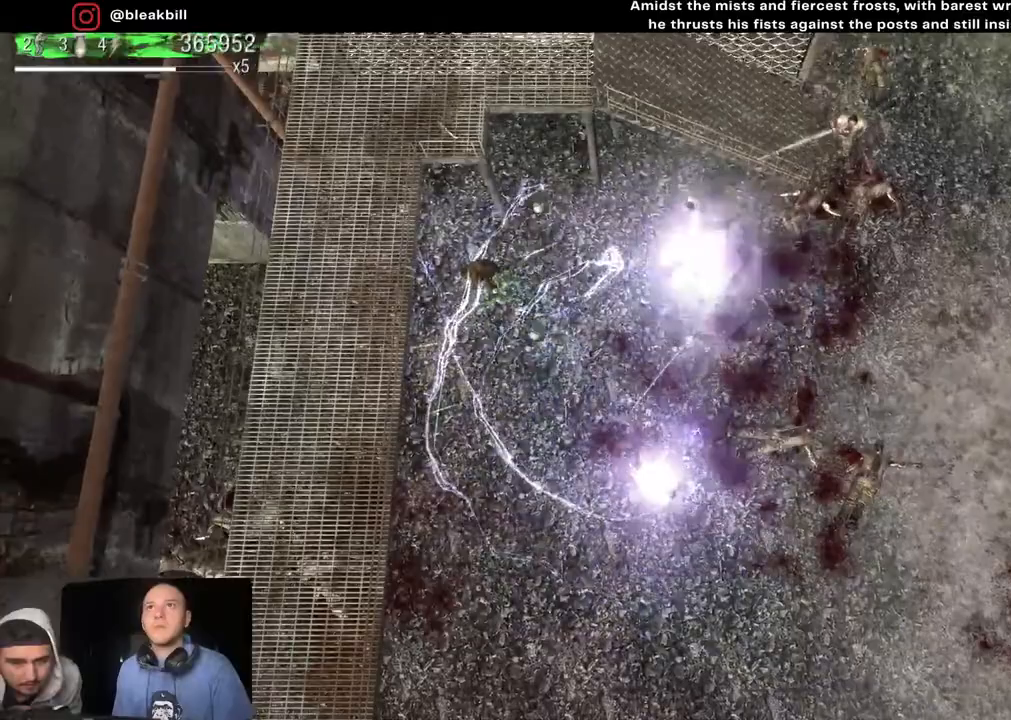
{"buttons": [], "left_stick": "down-right", "right_stick": "up-right", "events": [[33, "left_stick", "down-right"]]}
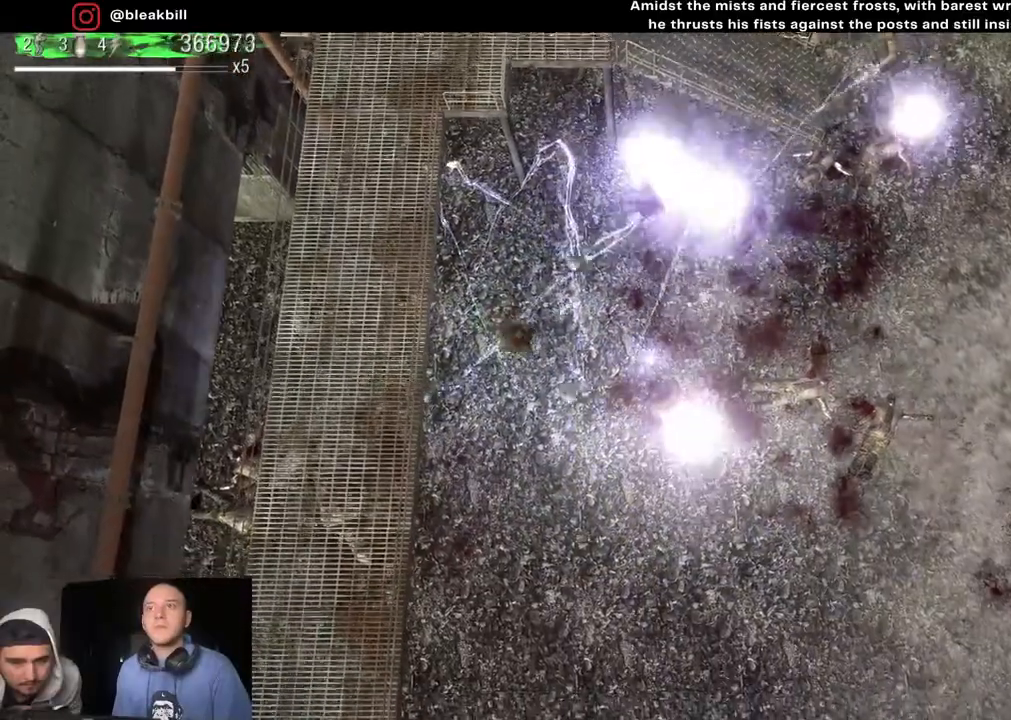
{"buttons": [], "left_stick": "down-right", "right_stick": "up-right", "events": []}
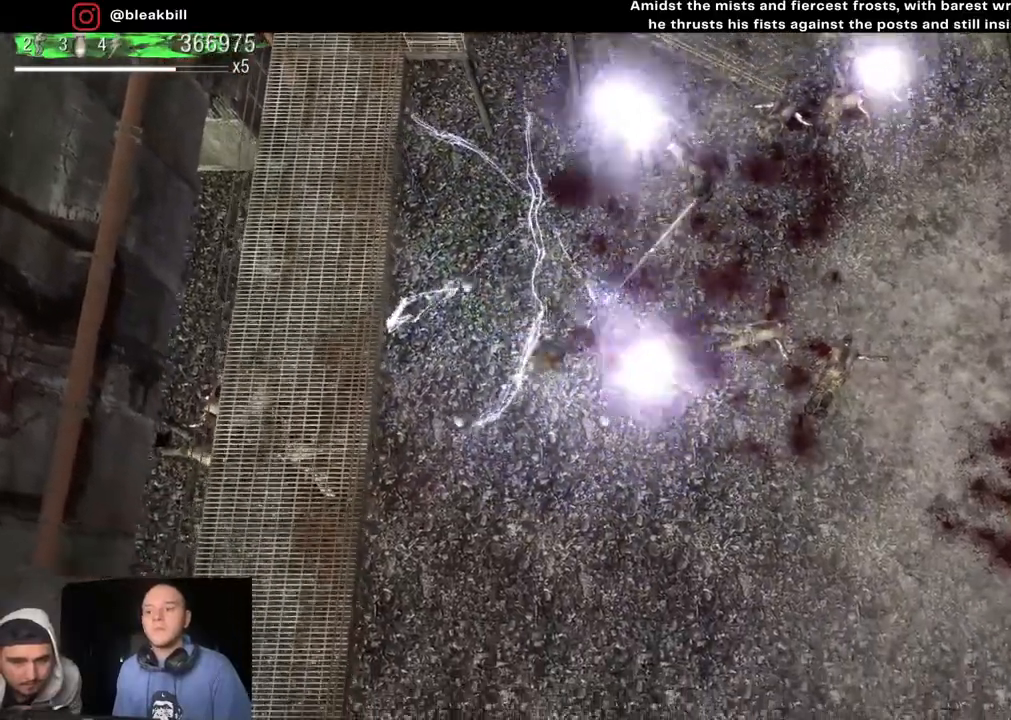
{"buttons": [], "left_stick": "right", "right_stick": "up-right", "events": [[400, "left_stick", "right"]]}
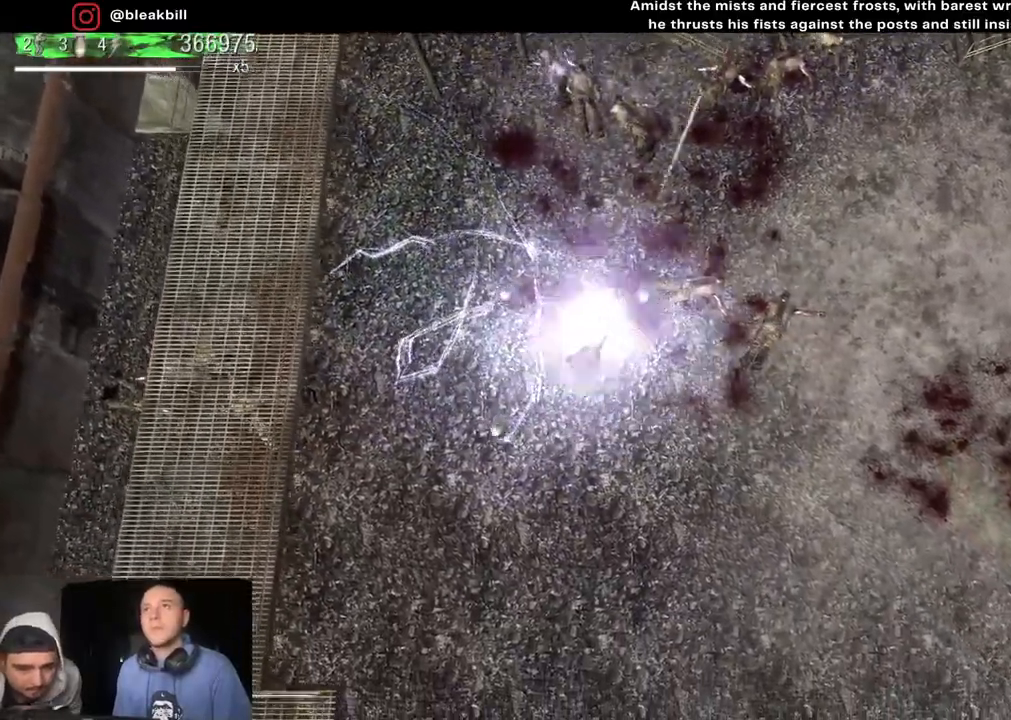
{"buttons": [], "left_stick": "right", "right_stick": "up-right", "events": []}
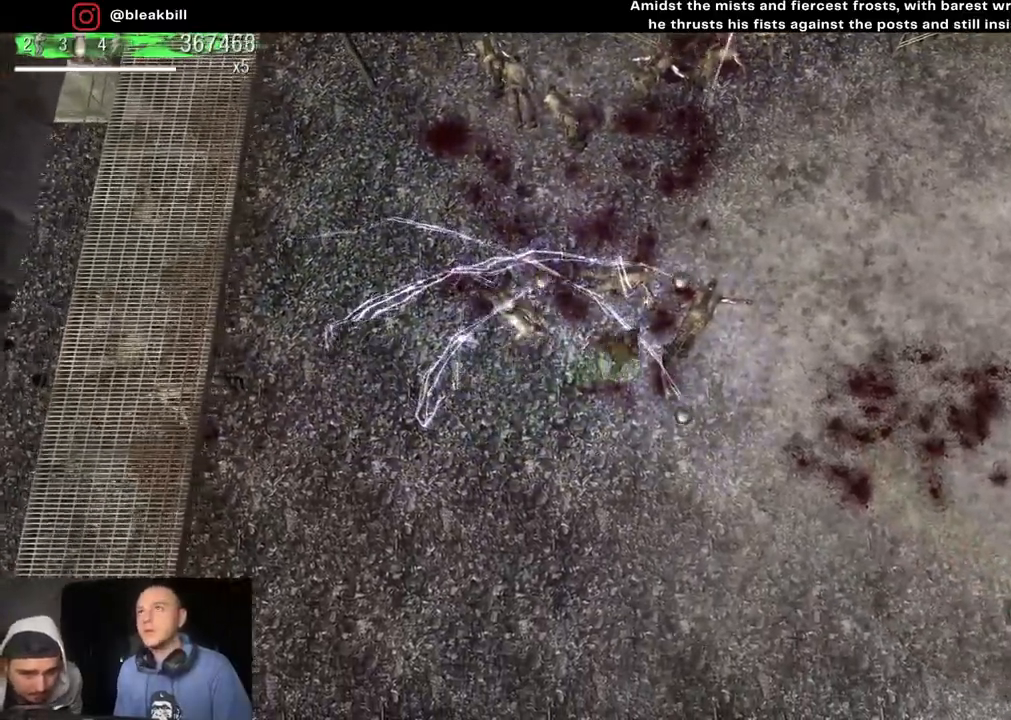
{"buttons": [], "left_stick": "right", "right_stick": "up", "events": [[200, "right_stick", "up"]]}
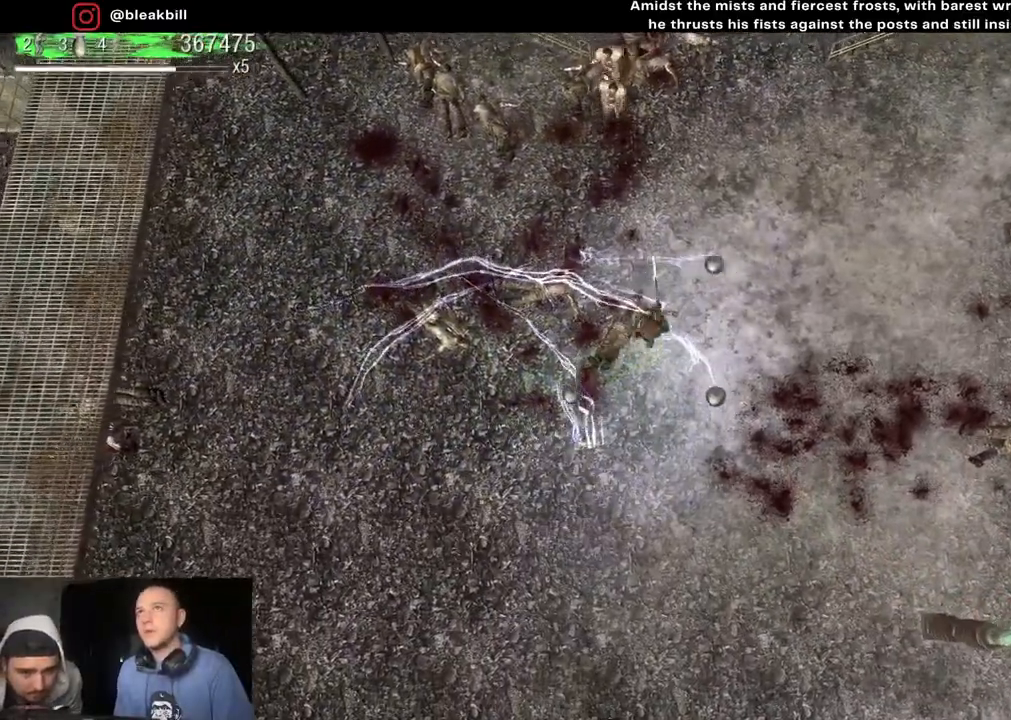
{"buttons": [], "left_stick": "down-right", "right_stick": "up", "events": [[333, "left_stick", "down-right"]]}
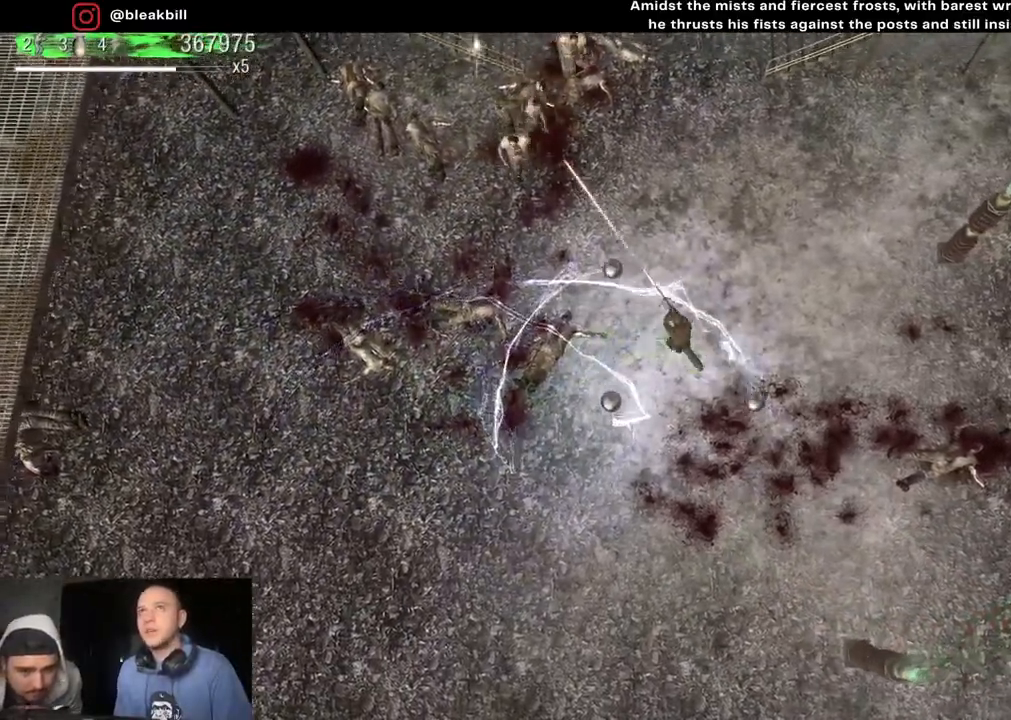
{"buttons": [], "left_stick": "left", "right_stick": "up", "events": [[33, "left_stick", "down-left"], [100, "left_stick", "left"]]}
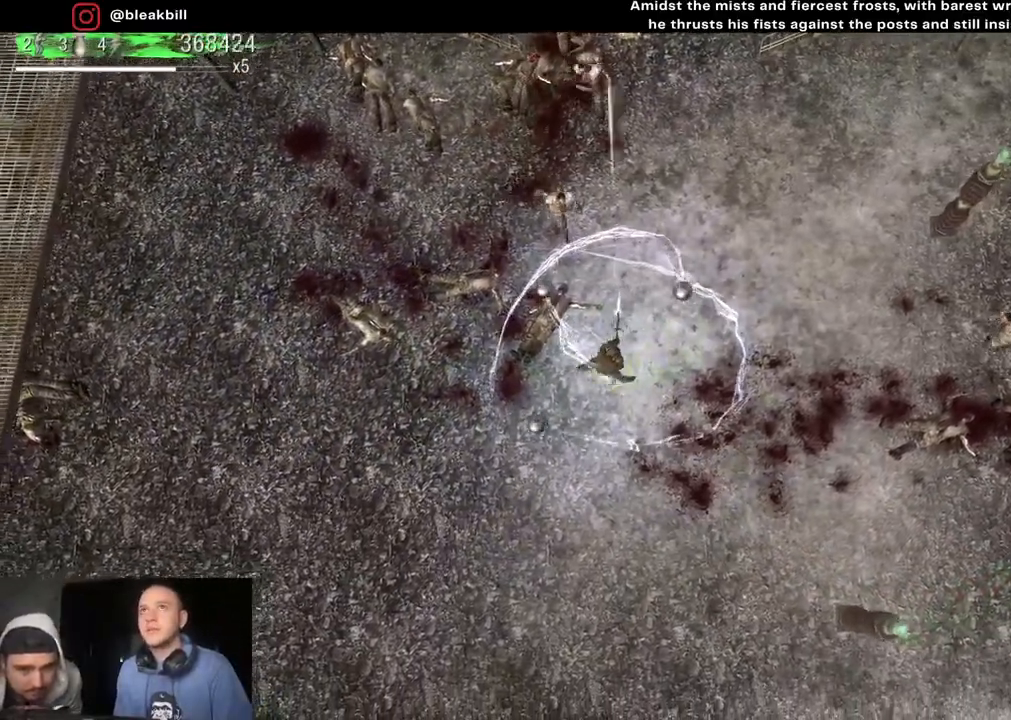
{"buttons": [], "left_stick": "left", "right_stick": "up-right", "events": [[500, "right_stick", "up-right"]]}
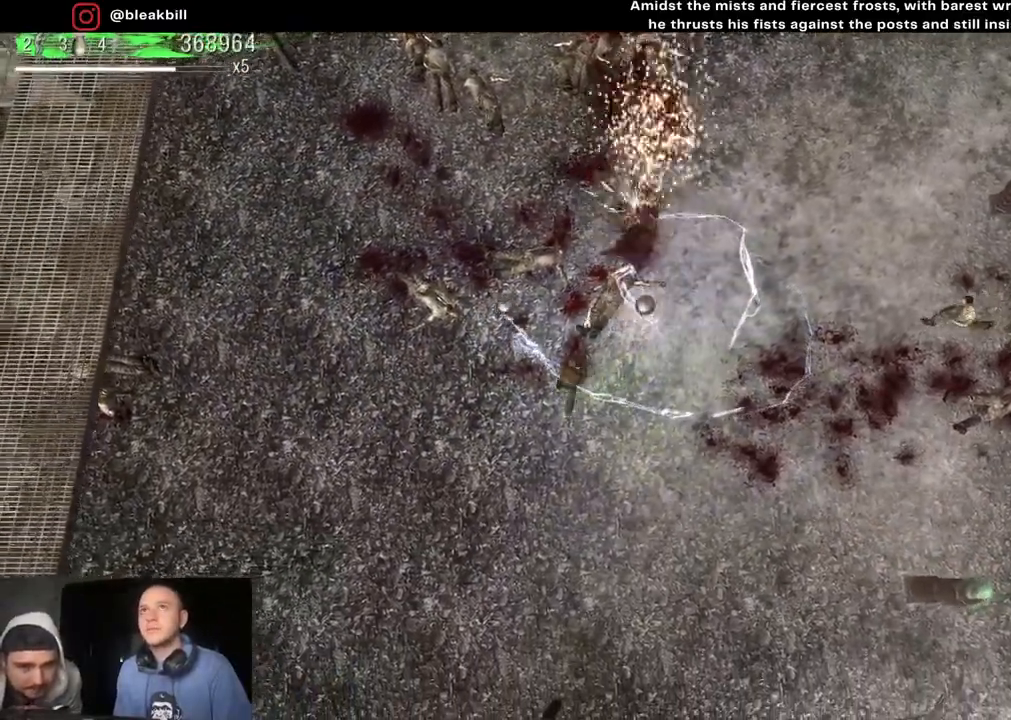
{"buttons": [], "left_stick": "up-right", "right_stick": "right", "events": [[133, "left_stick", "up-left"], [250, "left_stick", "up"], [350, "left_stick", "up-right"], [467, "right_stick", "right"]]}
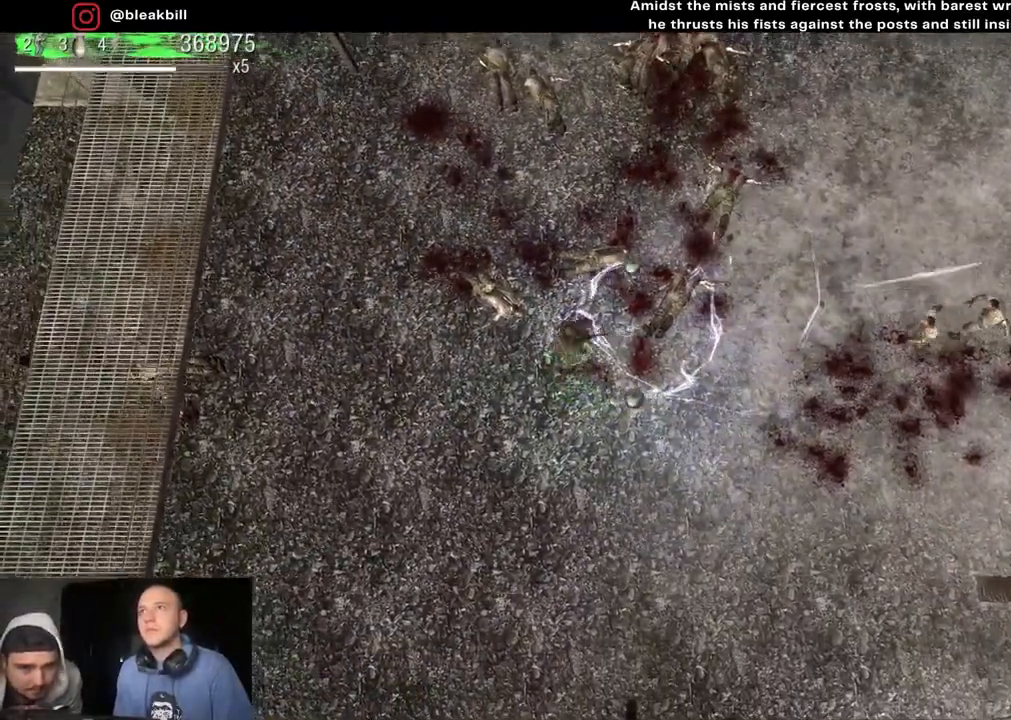
{"buttons": [], "left_stick": "left", "right_stick": "right", "events": [[67, "left_stick", "down-right"], [200, "left_stick", "down-left"], [450, "left_stick", "left"]]}
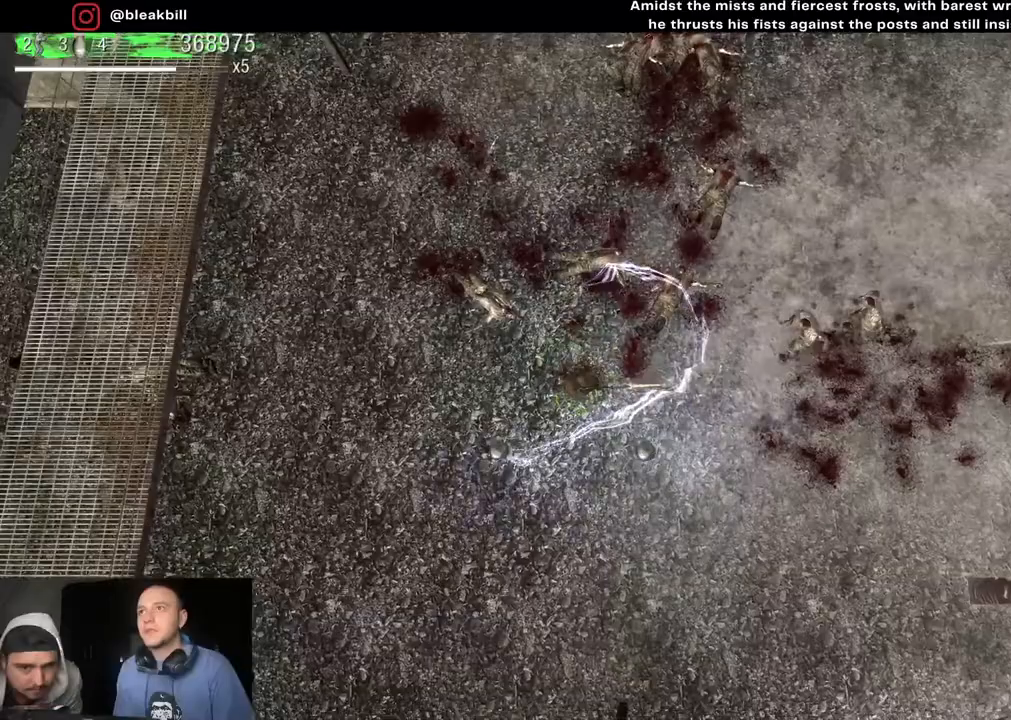
{"buttons": [], "left_stick": "up-left", "right_stick": "right", "events": [[33, "left_stick", "up-left"], [233, "left_stick", "up"], [383, "left_stick", "up-left"]]}
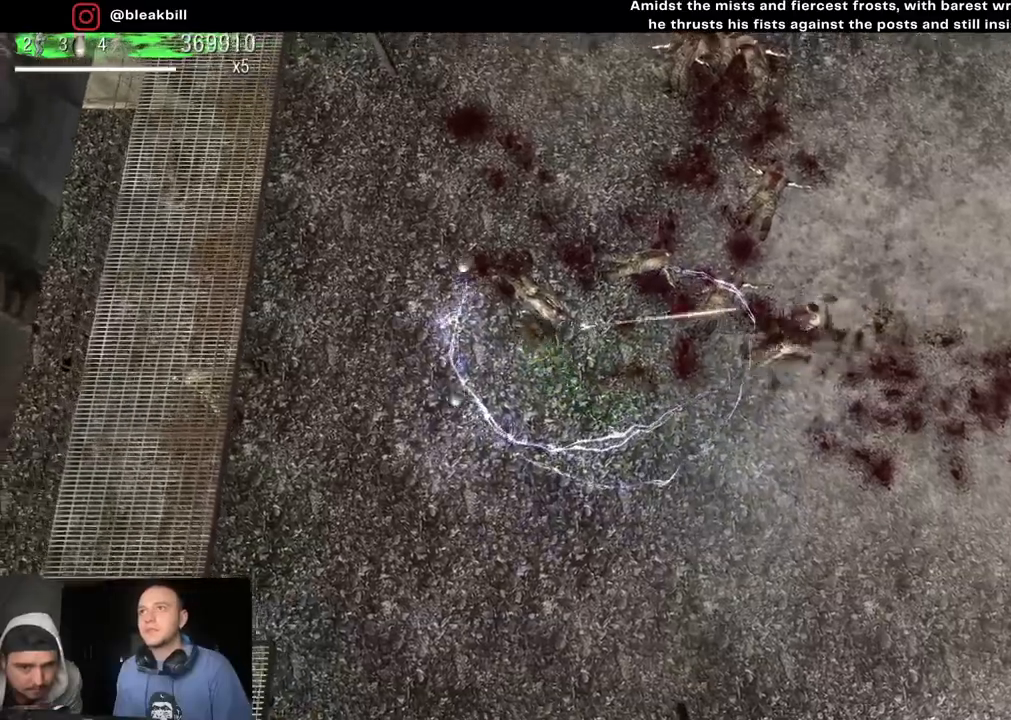
{"buttons": [], "left_stick": "up-right", "right_stick": "right", "events": [[167, "left_stick", "up"], [333, "left_stick", "up-right"]]}
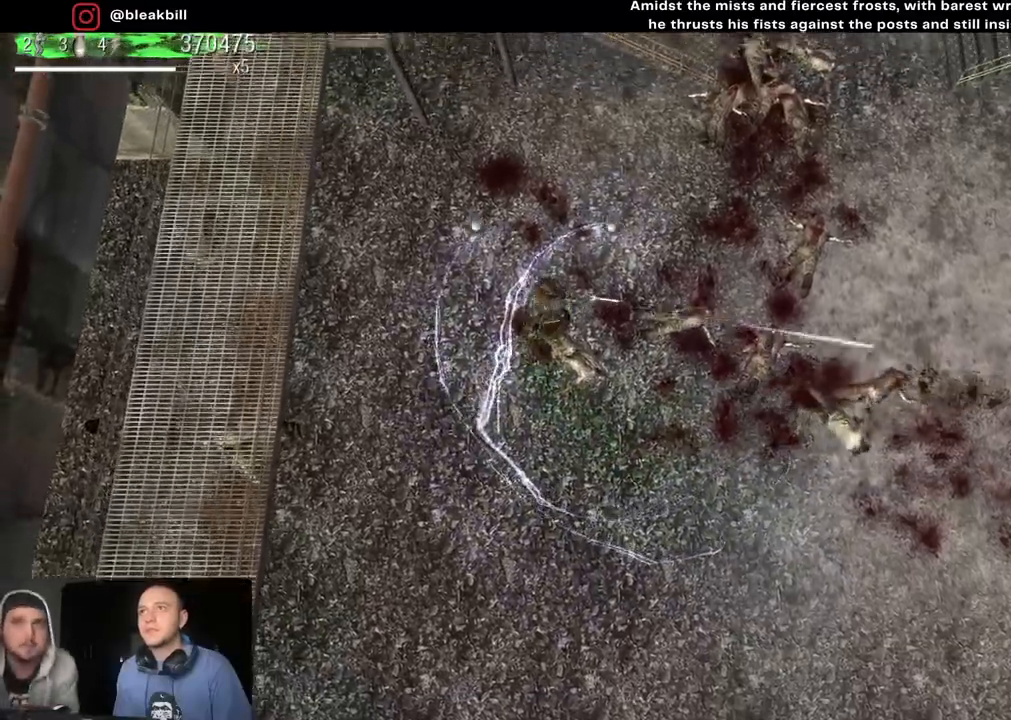
{"buttons": [], "left_stick": "down-right", "right_stick": "right", "events": [[50, "left_stick", "right"], [200, "left_stick", "down-right"]]}
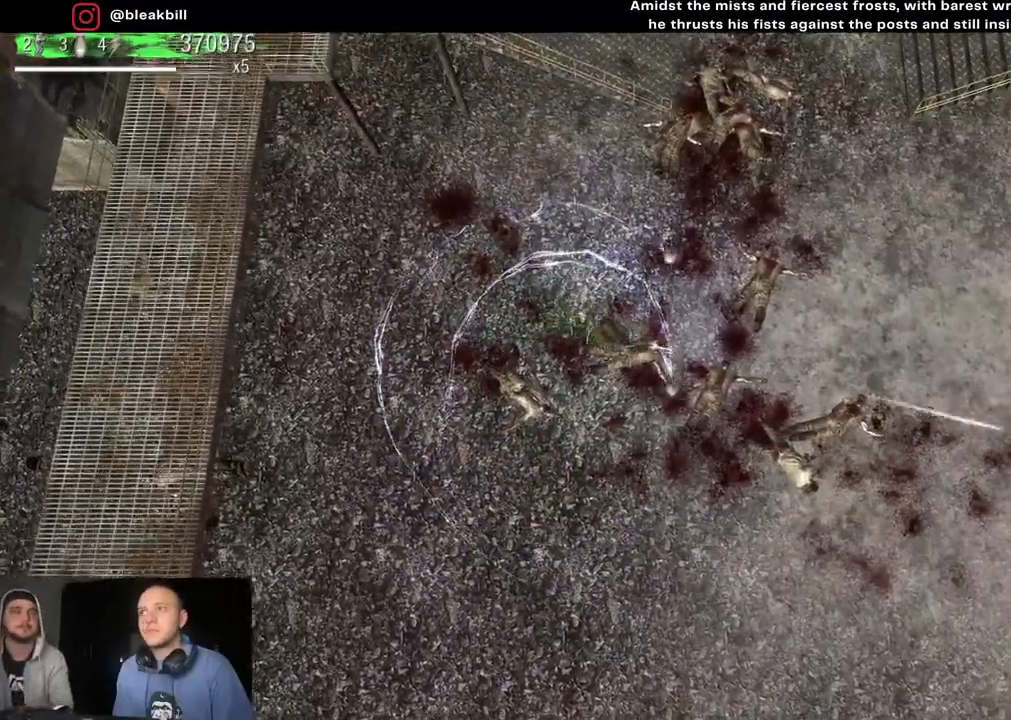
{"buttons": [], "left_stick": "down-right", "right_stick": "right", "events": []}
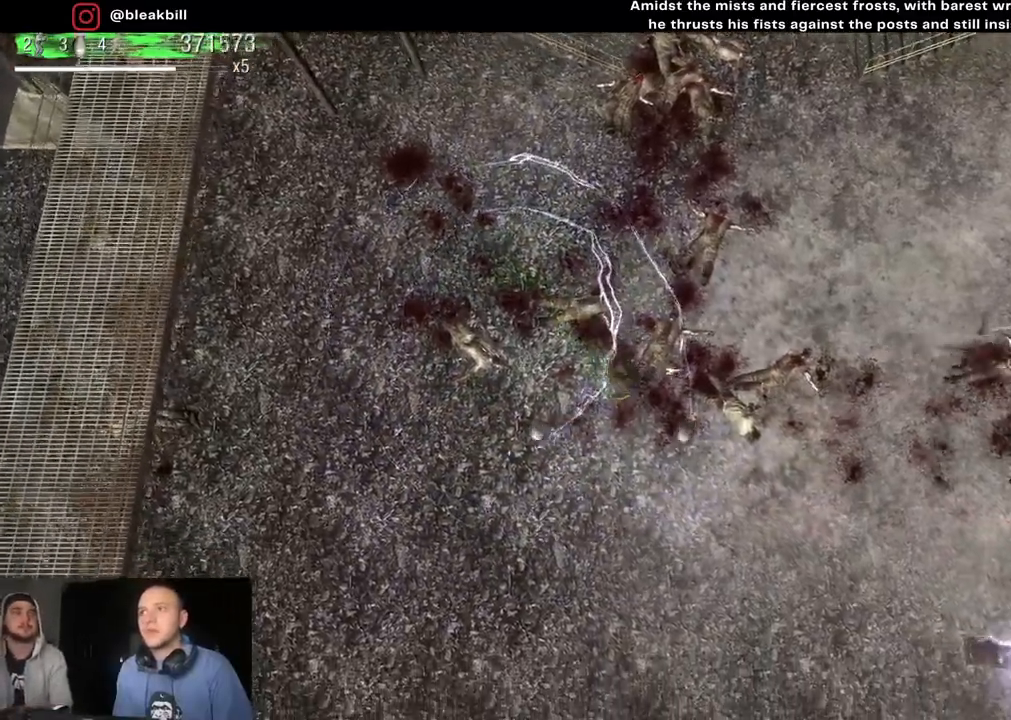
{"buttons": [], "left_stick": "up-left", "right_stick": "right", "events": [[350, "left_stick", "down-left"], [400, "left_stick", "left"], [500, "left_stick", "up-left"]]}
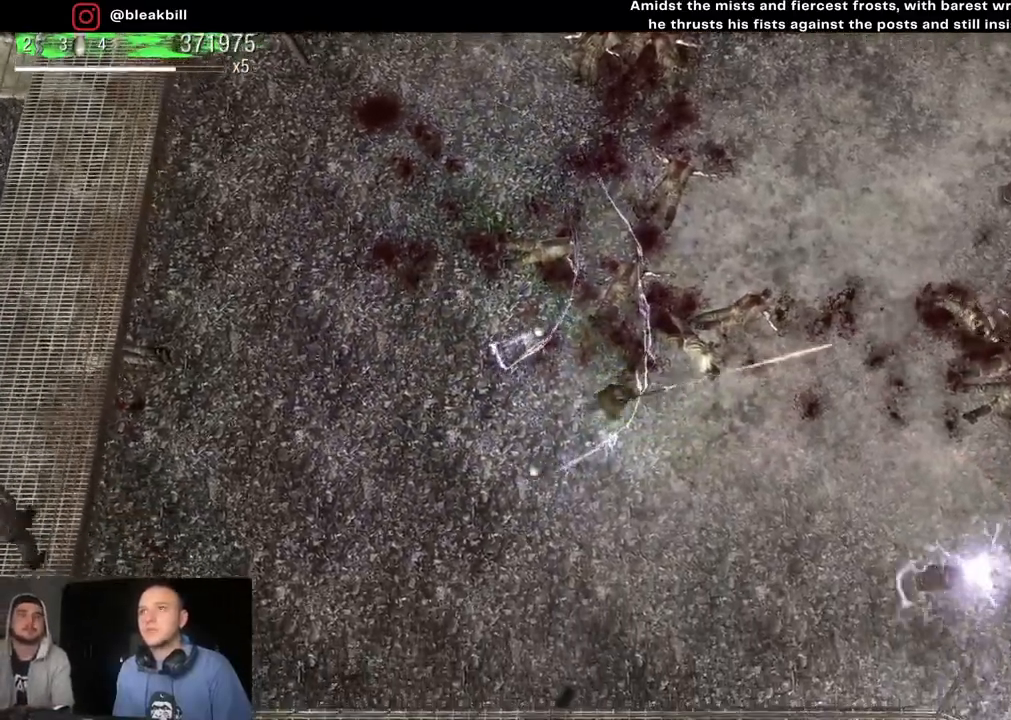
{"buttons": [], "left_stick": "up-right", "right_stick": "right", "events": [[100, "left_stick", "up"], [217, "left_stick", "up-right"]]}
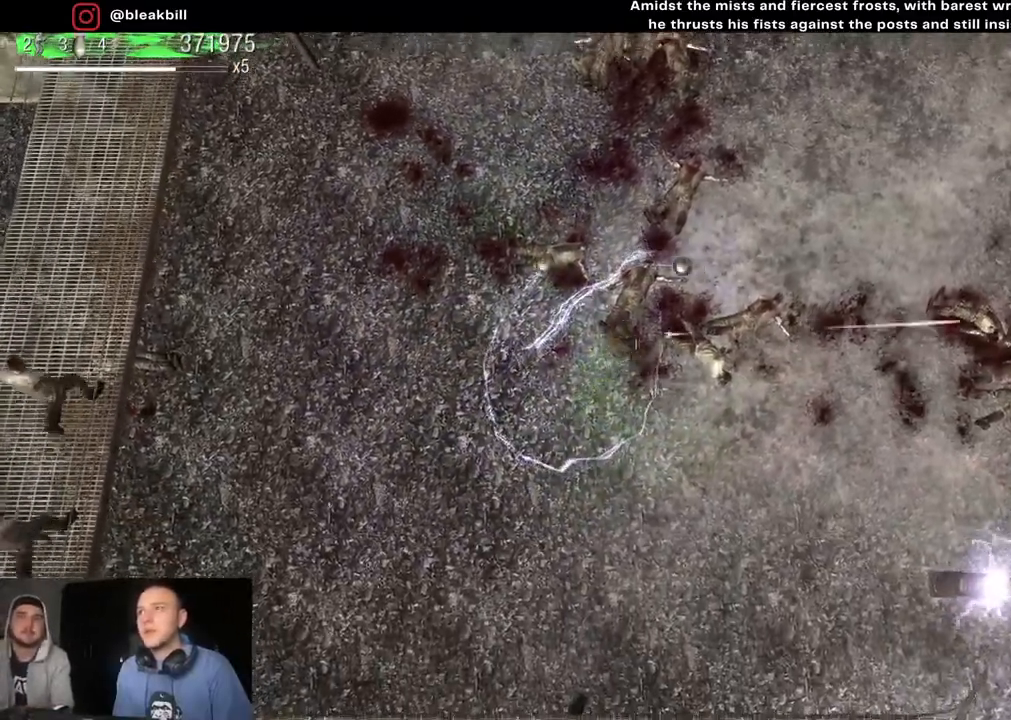
{"buttons": [], "left_stick": "down-left", "right_stick": "right", "events": [[17, "left_stick", "right"], [233, "left_stick", "down-right"], [383, "left_stick", "down"], [500, "left_stick", "down-left"]]}
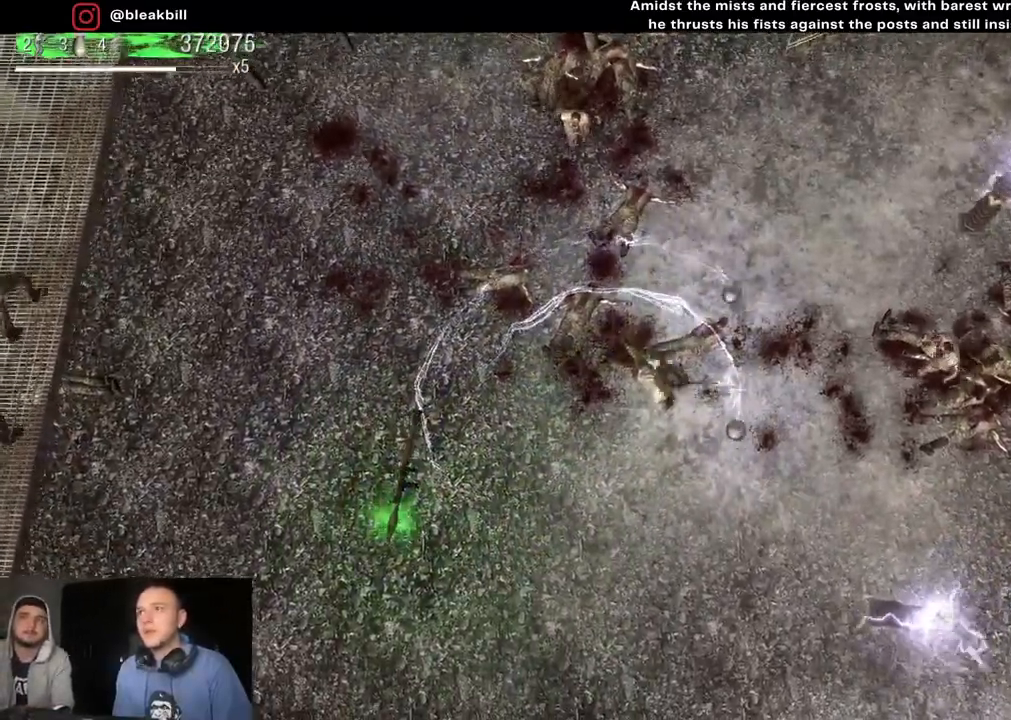
{"buttons": [], "left_stick": "down-left", "right_stick": "up-right", "events": [[183, "left_stick", "left"], [183, "right_stick", "up-right"], [500, "left_stick", "down-left"]]}
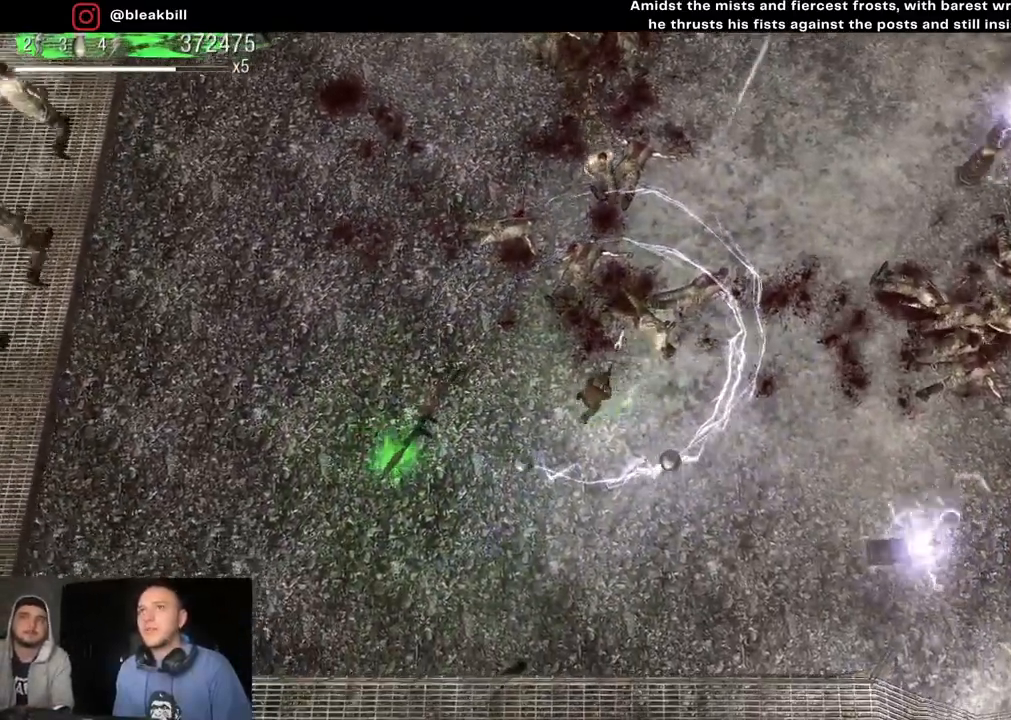
{"buttons": [], "left_stick": "up-left", "right_stick": "up", "events": [[167, "right_stick", "up"], [200, "left_stick", "down-right"], [333, "left_stick", "right"], [433, "left_stick", "center"], [483, "left_stick", "up-left"]]}
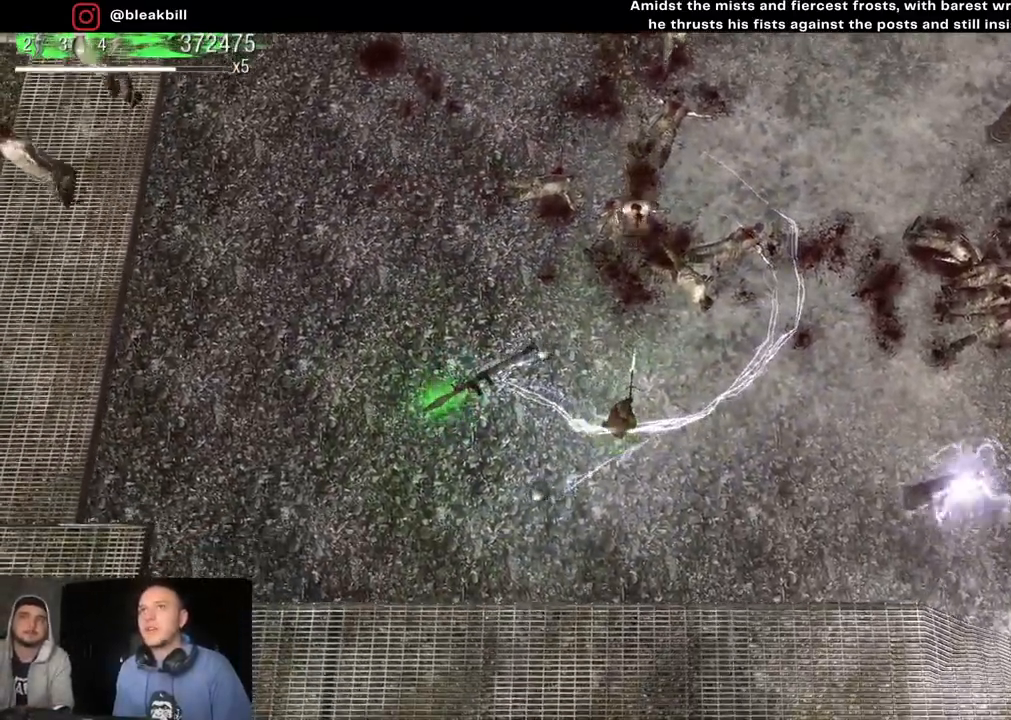
{"buttons": [], "left_stick": "up-right", "right_stick": "up", "events": [[183, "left_stick", "up-right"], [300, "left_stick", "right"], [400, "left_stick", "up-right"]]}